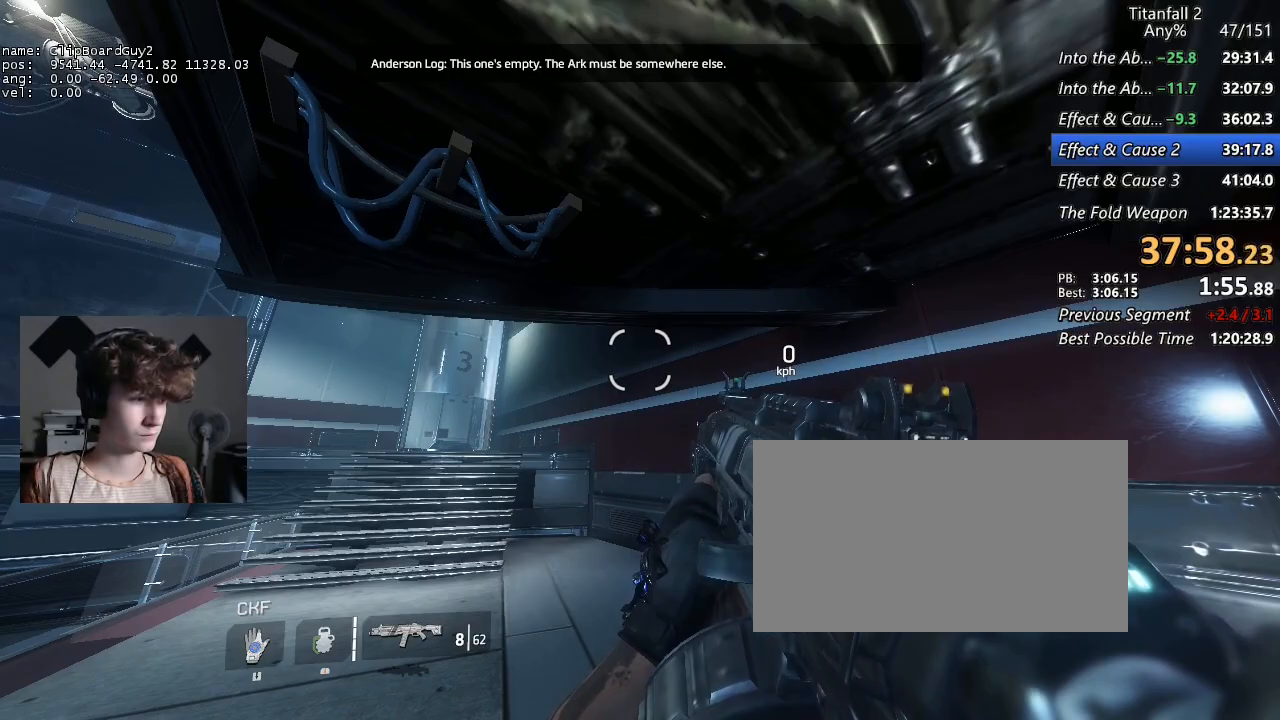
Gameplay with keyboard and mouse; each line is a JSON object with the keys and mouse buttons held at the frame after it. "events" lists presses ("down") and releases ("up") of "1", "2", "3", "4", "5", "a", "alt", "b", "c", "ctrl", "d", "e", "f", "g", "q", "r", "s", "shift", "space", "t", "tab", "v", "w", "x", "z", "mouse_left", "mouse_middle", "mouse_right", "mouse_mb4", "mouse_mb5", "mouse_wheel_up" and "mouse_wheel_down" between this image and that frame as [ms after this image, input, new state], when the widget could be followed in between. "mouse_left", "mouse_middle", "mouse_right", "mouse_mb4", "mouse_mb5", "mouse_wheel_up", "mouse_wheel_down" = the "left", "middle", "right", "mb4", "mb5", "wheel_up", "wheel_down" buttons of the "mouse" list. No other keys are recorded. Not read: mouse_move.
{"keys": [], "mouse": ["left"], "events": [[467, "mouse_left", "down"]]}
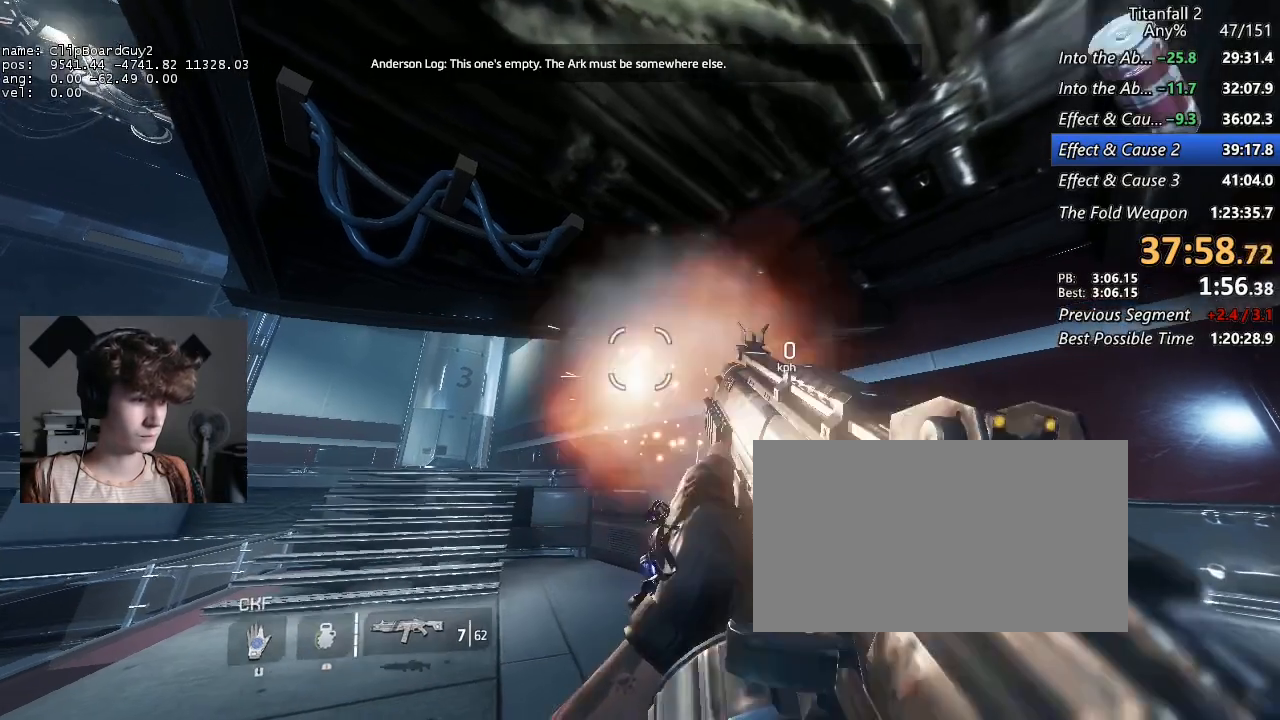
{"keys": [], "mouse": ["middle"], "events": [[434, "mouse_left", "up"], [434, "mouse_middle", "down"]]}
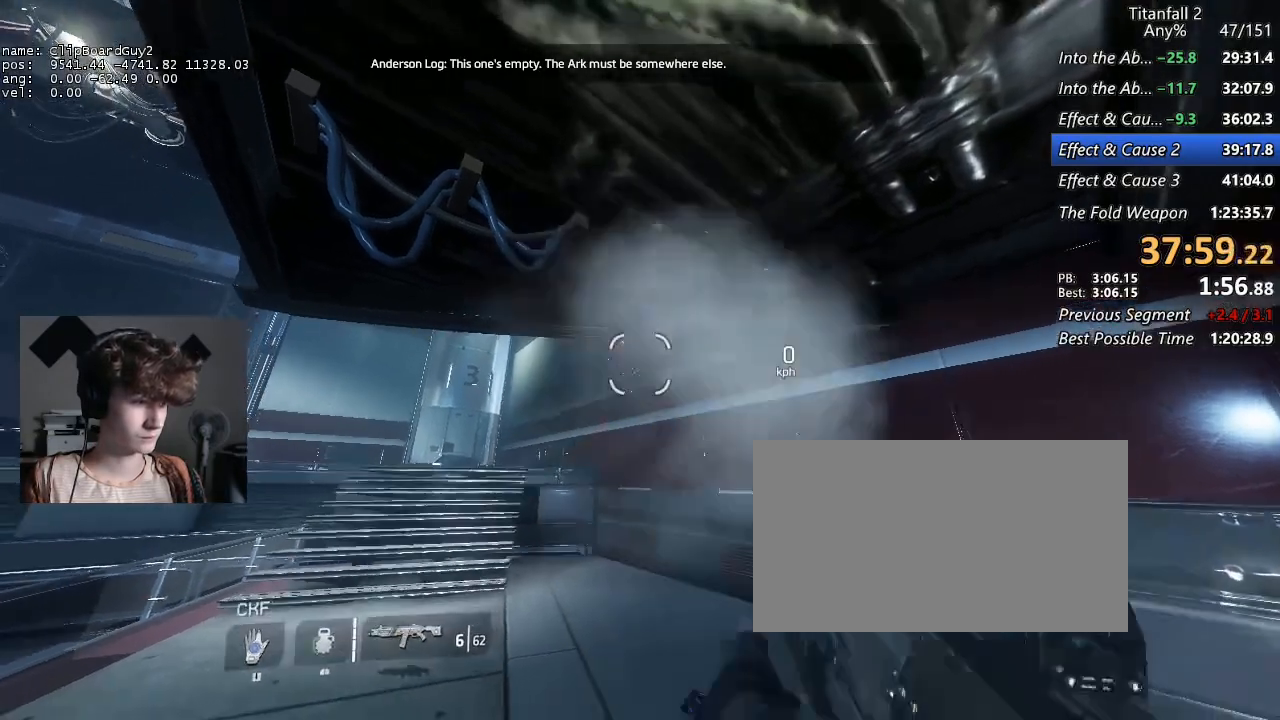
{"keys": [], "mouse": [], "events": [[67, "mouse_middle", "up"]]}
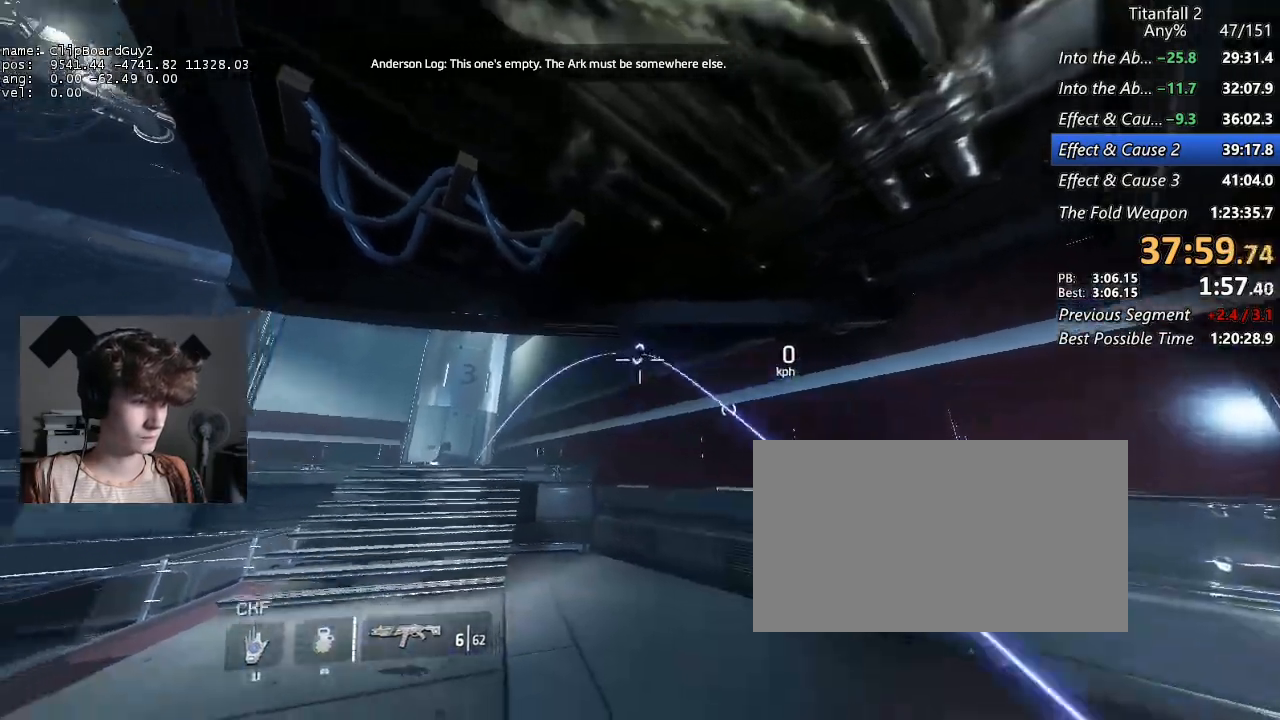
{"keys": [], "mouse": [], "events": []}
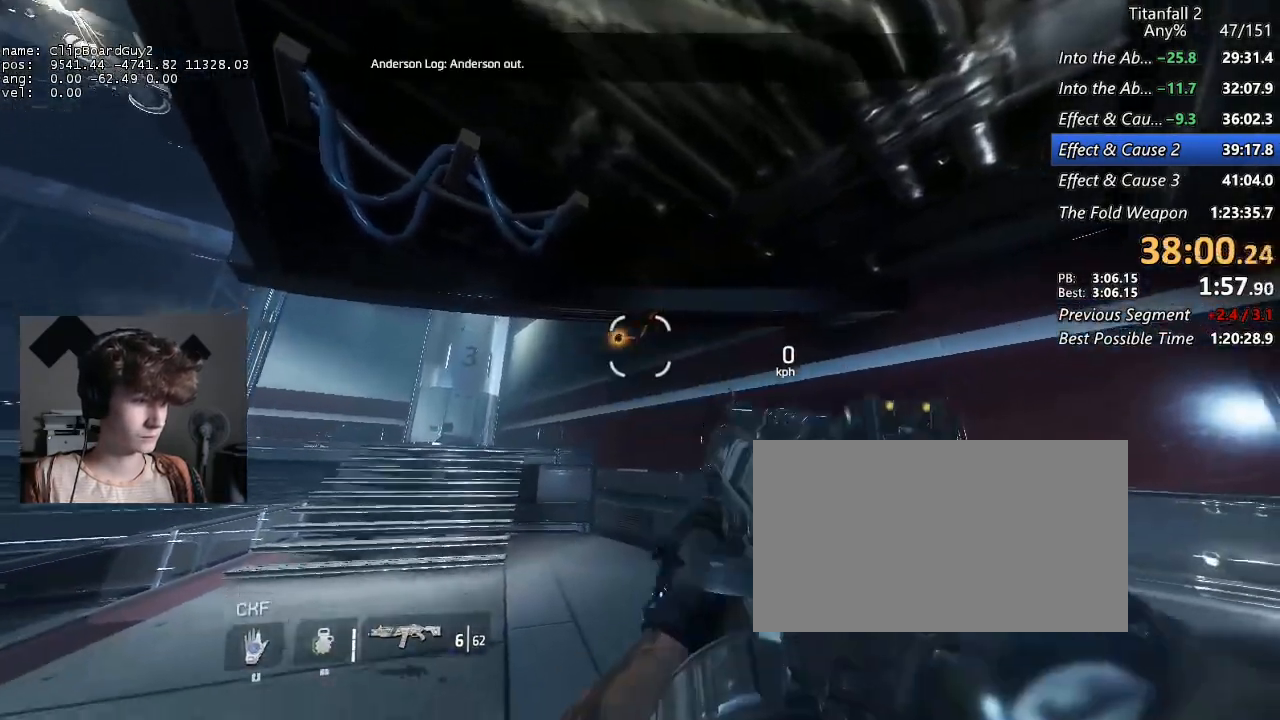
{"keys": ["shift", "w"], "mouse": [], "events": [[100, "w", "down"], [150, "shift", "down"]]}
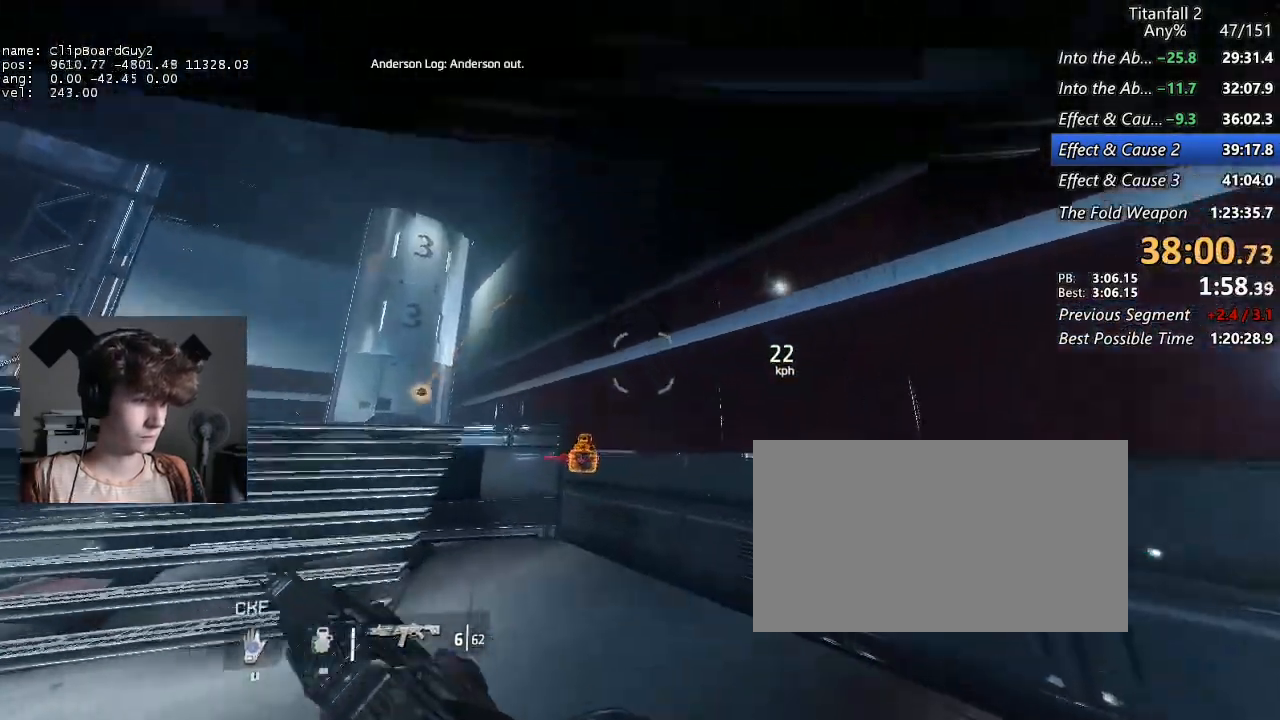
{"keys": ["shift", "w"], "mouse": [], "events": [[300, "space", "down"], [400, "space", "up"]]}
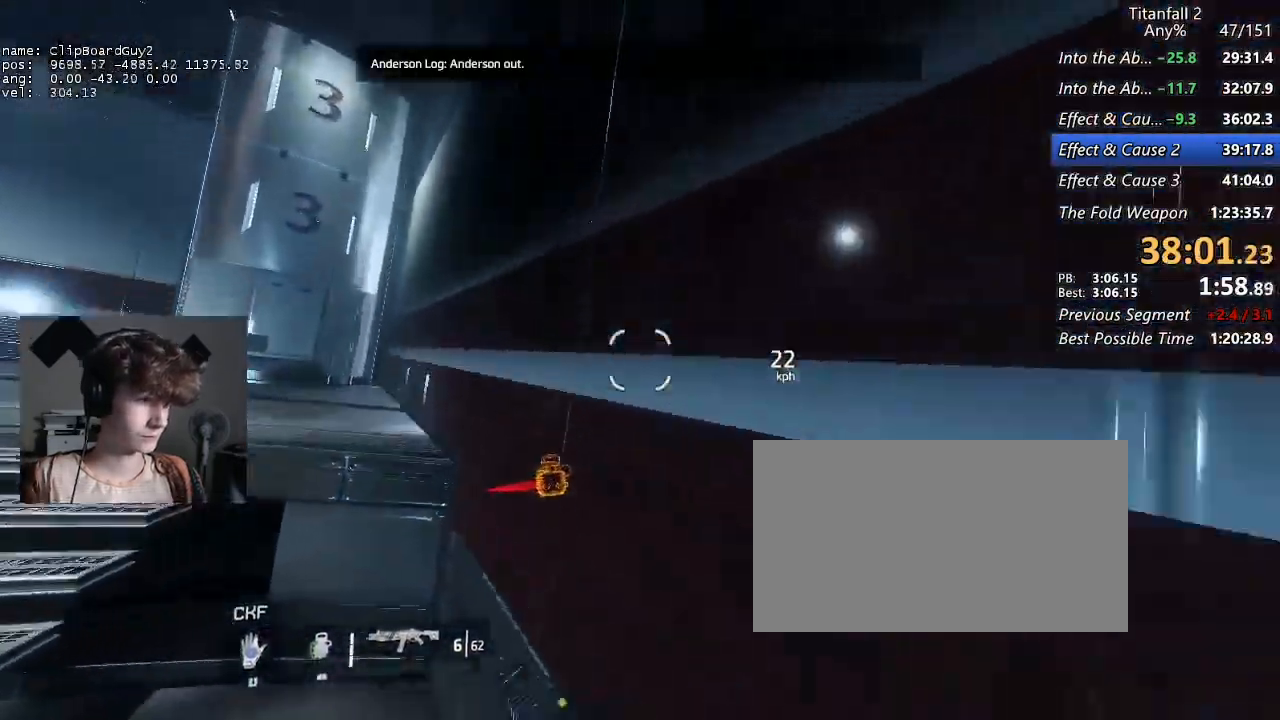
{"keys": ["a", "d", "shift", "space", "w"], "mouse": [], "events": [[134, "a", "down"], [134, "d", "down"], [500, "space", "down"]]}
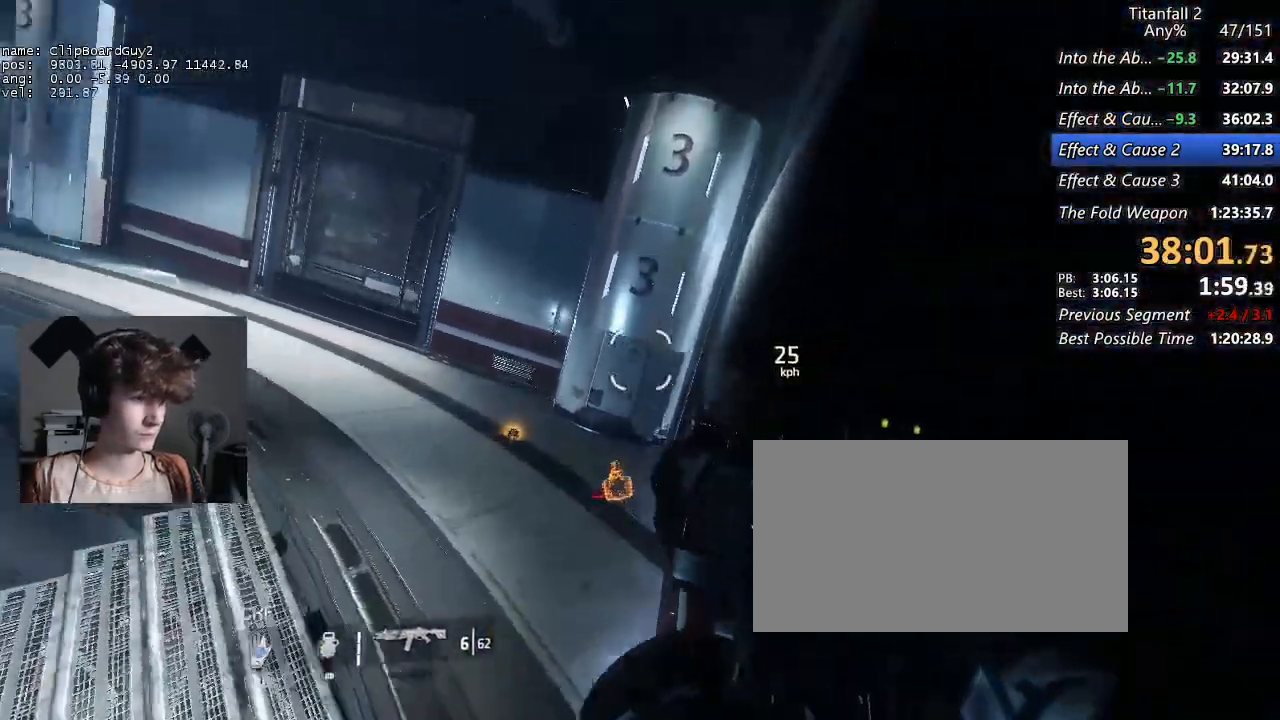
{"keys": ["a", "shift"], "mouse": ["mb5"], "events": [[50, "mouse_mb5", "down"], [100, "space", "up"], [100, "w", "up"], [150, "d", "up"]]}
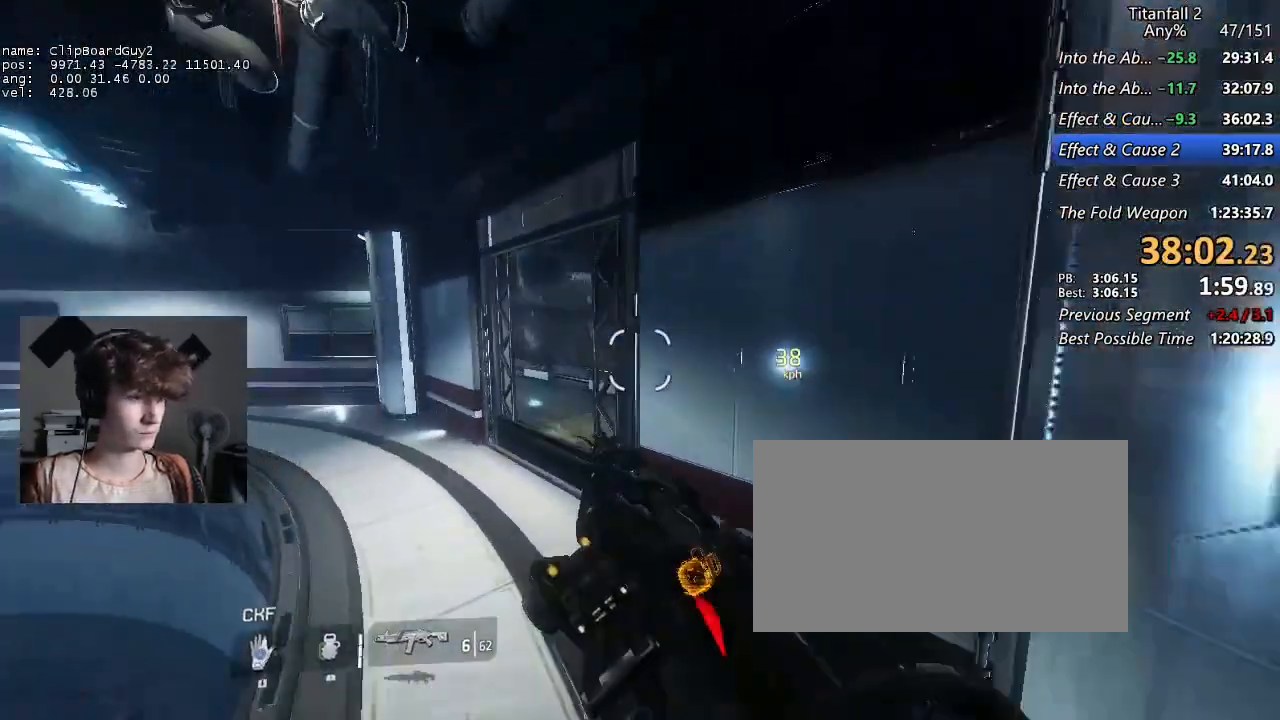
{"keys": ["a", "shift"], "mouse": [], "events": [[17, "mouse_mb5", "up"], [217, "d", "down"], [250, "space", "down"], [350, "d", "up"], [350, "space", "up"]]}
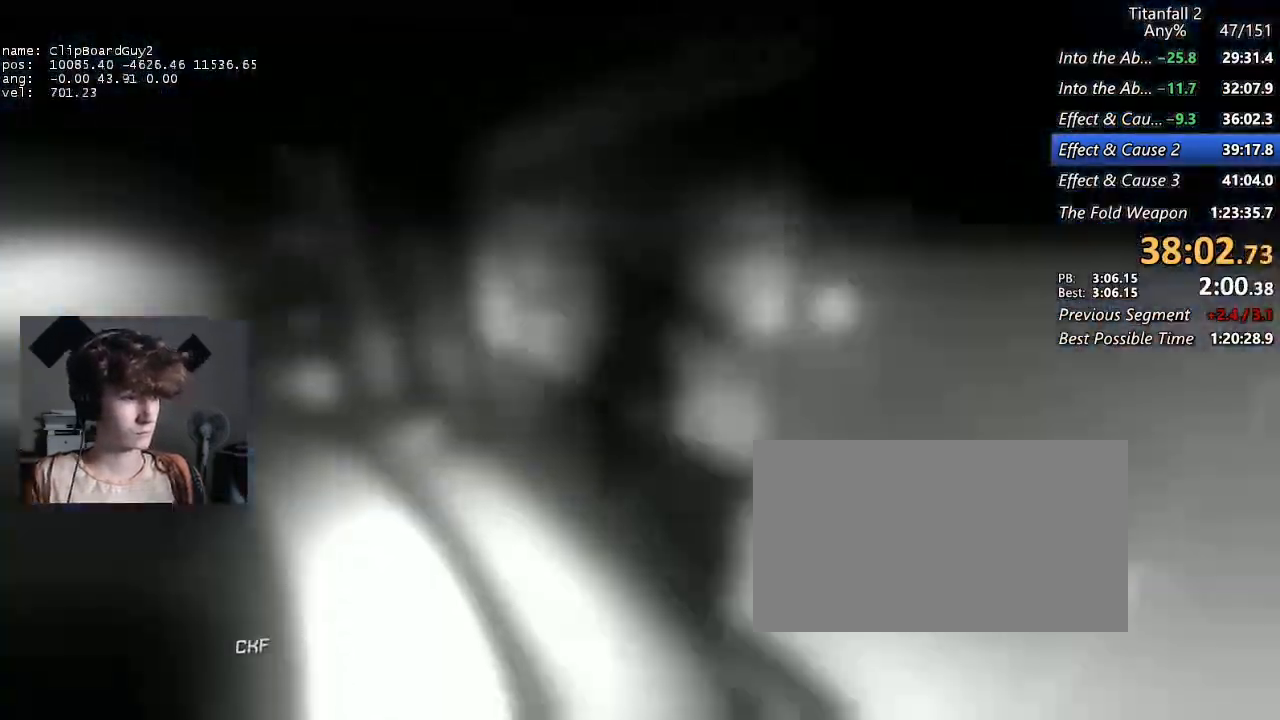
{"keys": [], "mouse": [], "events": [[417, "a", "up"], [450, "shift", "up"]]}
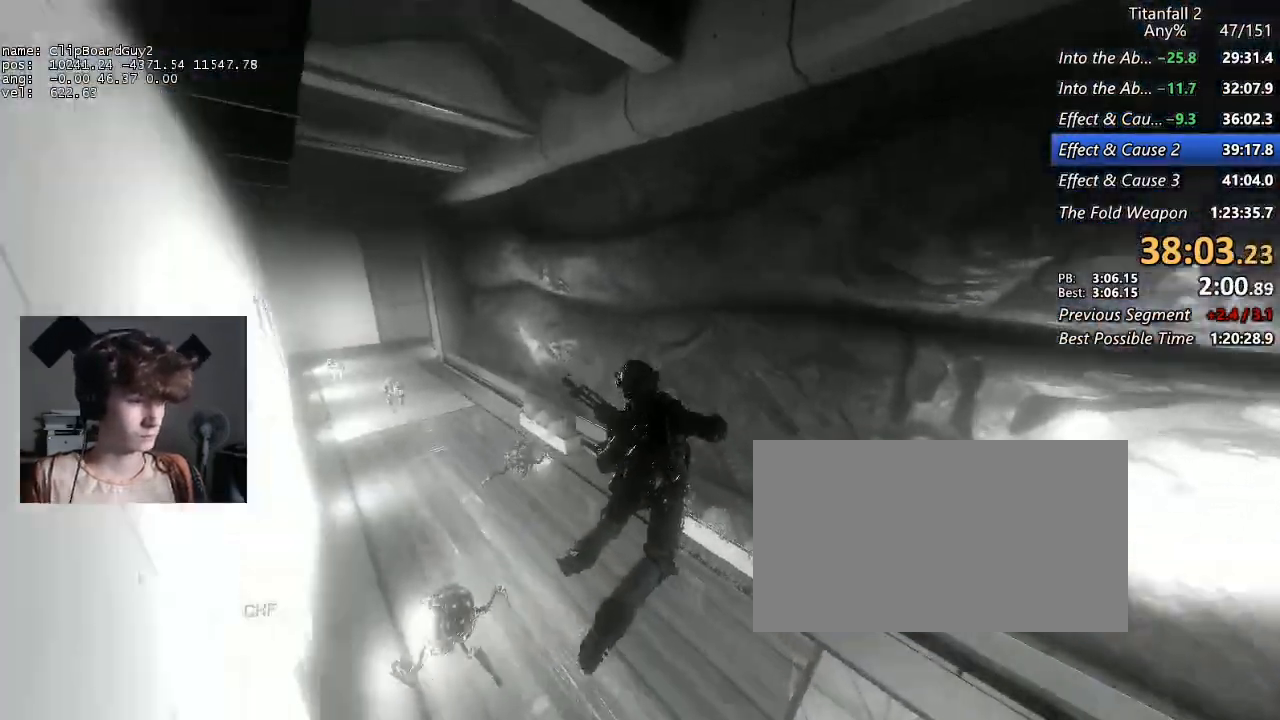
{"keys": [], "mouse": [], "events": [[434, "space", "down"], [467, "space", "up"]]}
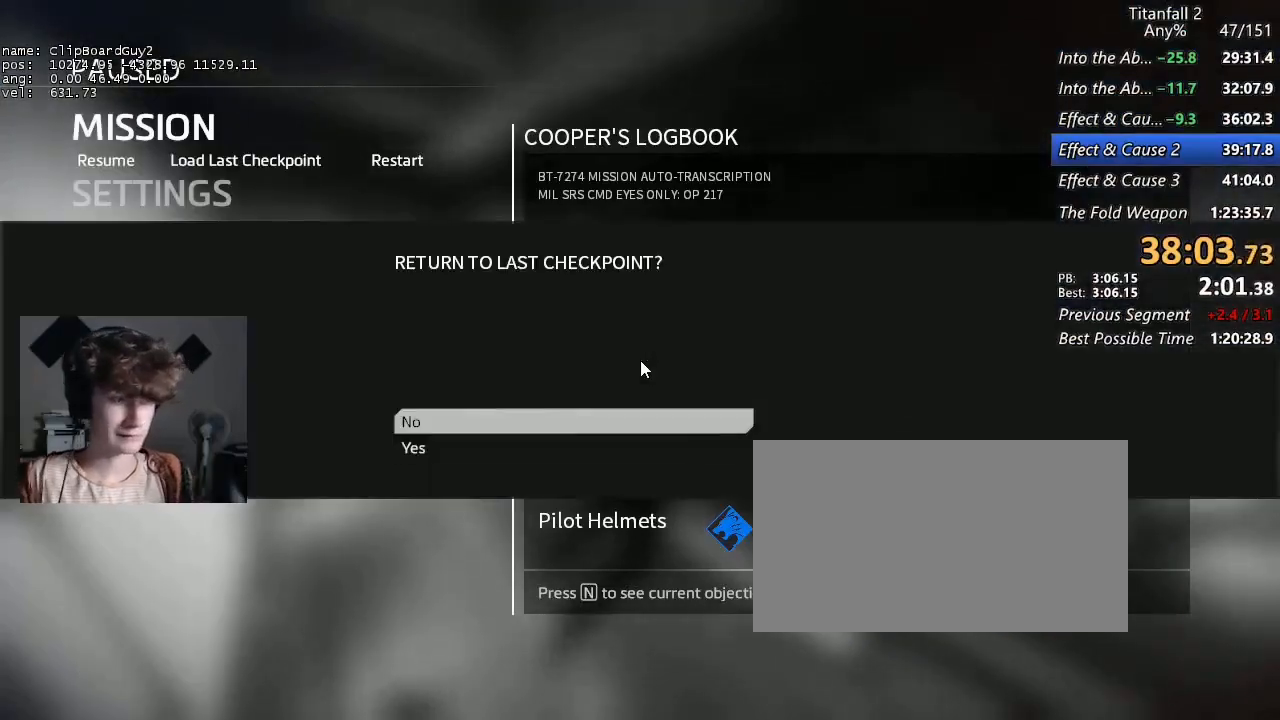
{"keys": [], "mouse": [], "events": [[67, "space", "down"], [117, "space", "up"]]}
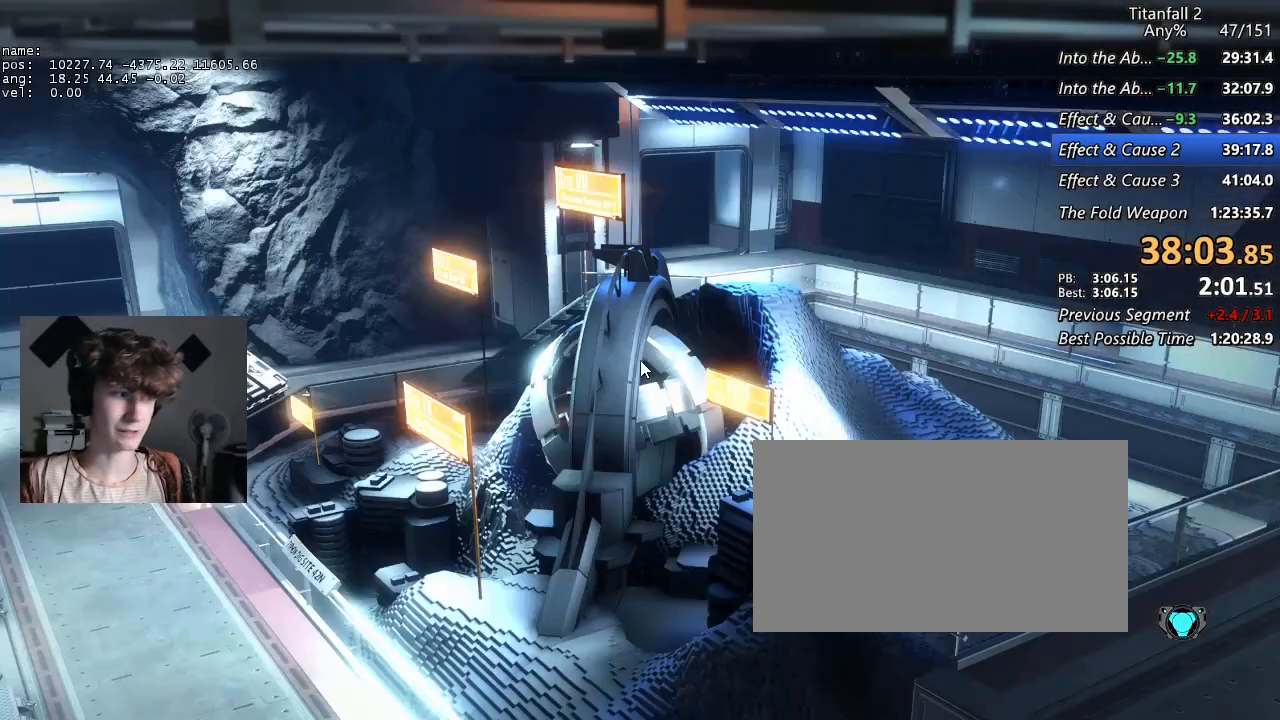
{"keys": [], "mouse": [], "events": []}
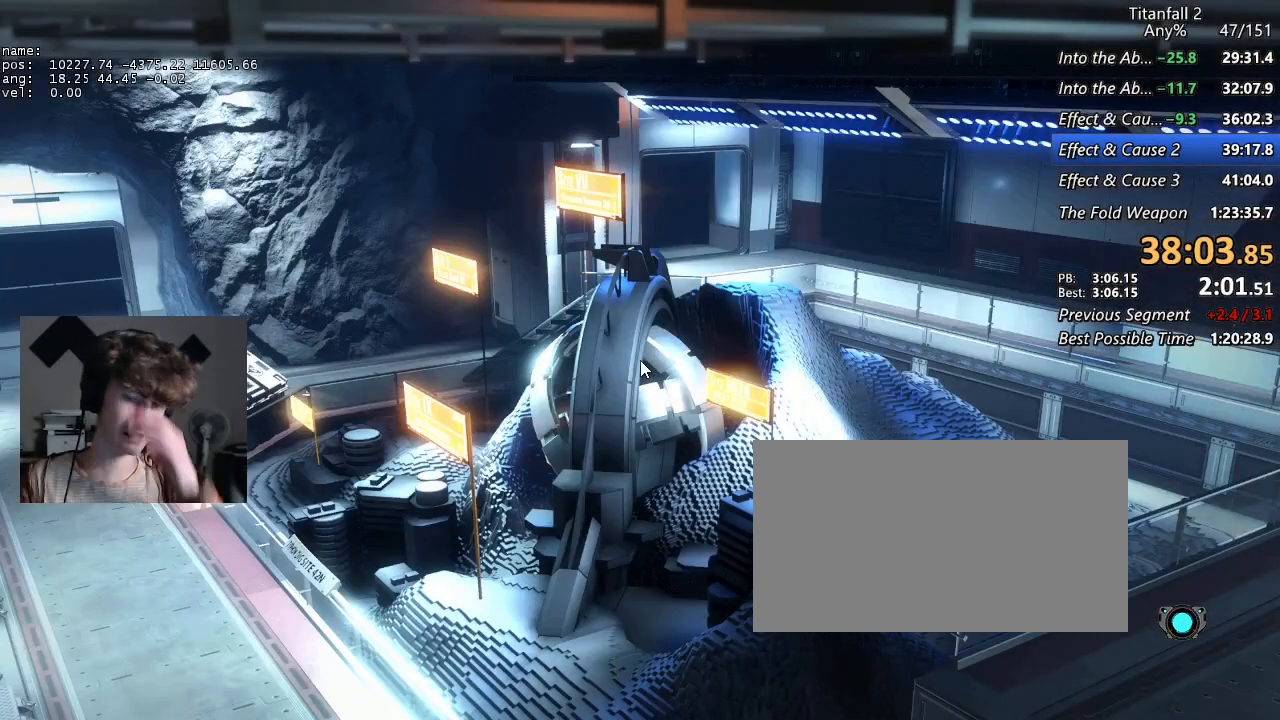
{"keys": [], "mouse": [], "events": []}
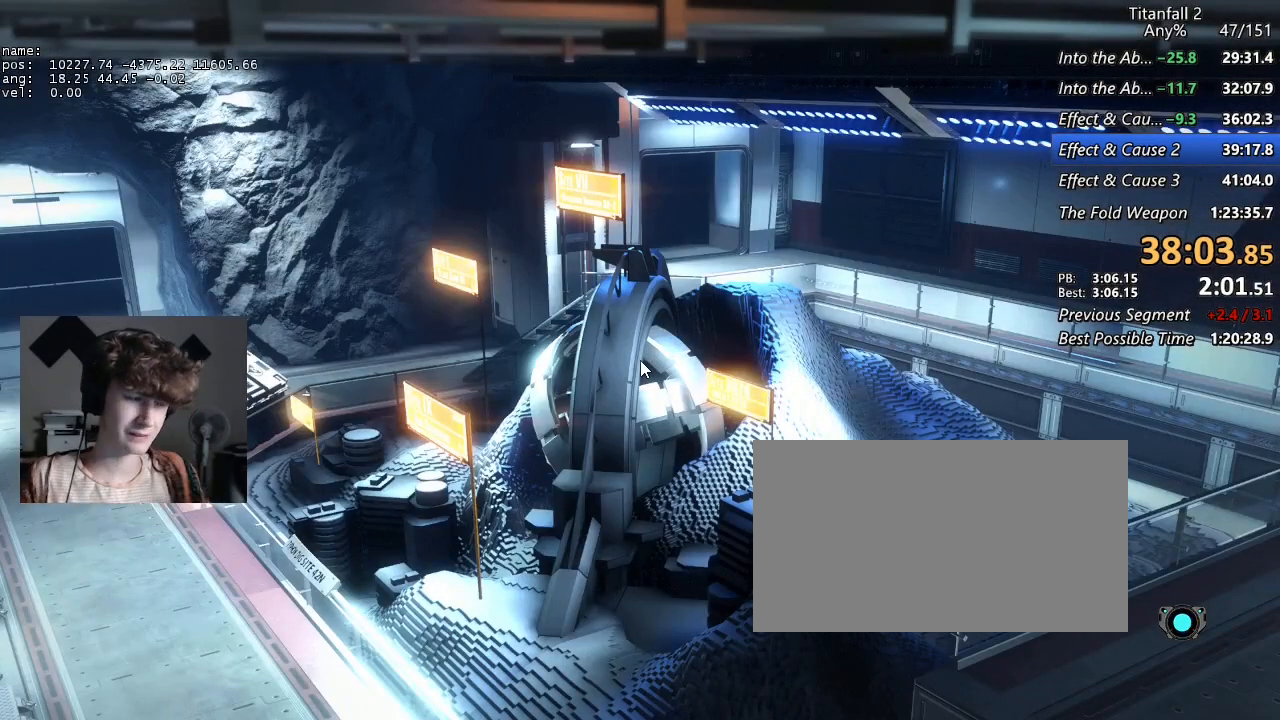
{"keys": [], "mouse": [], "events": []}
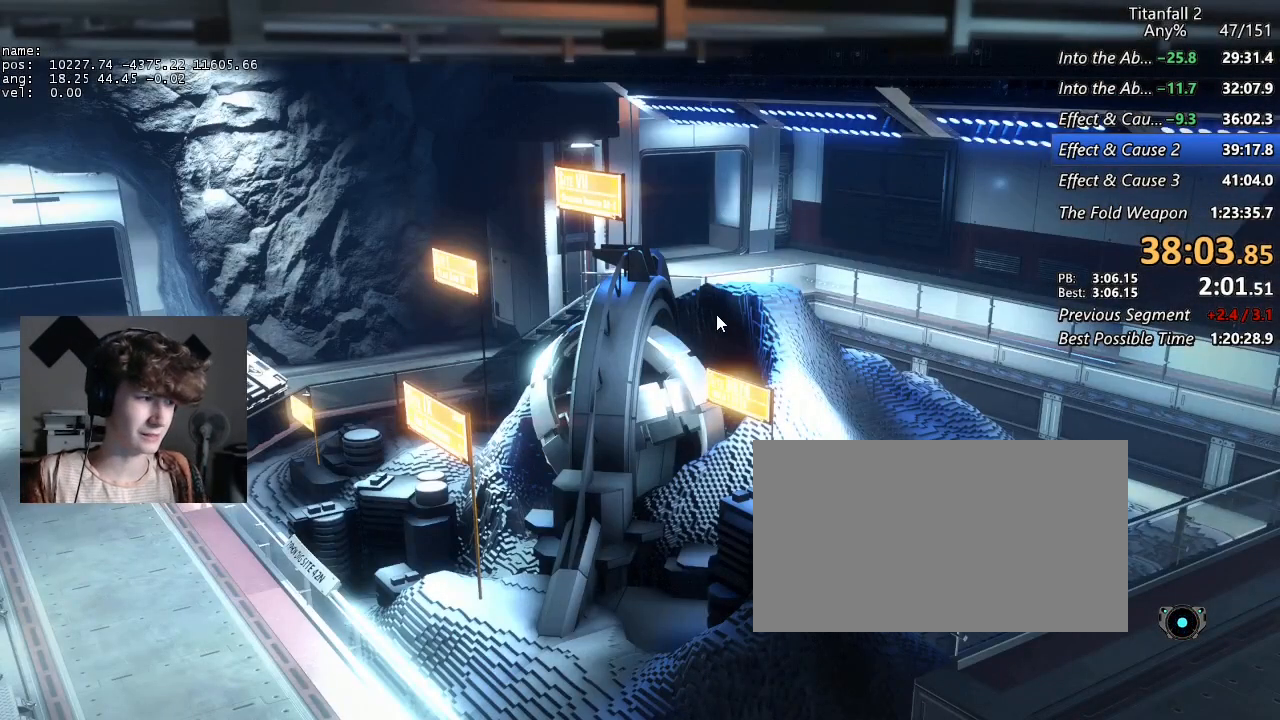
{"keys": [], "mouse": [], "events": [[34, "mouse_left", "down"], [184, "mouse_left", "up"]]}
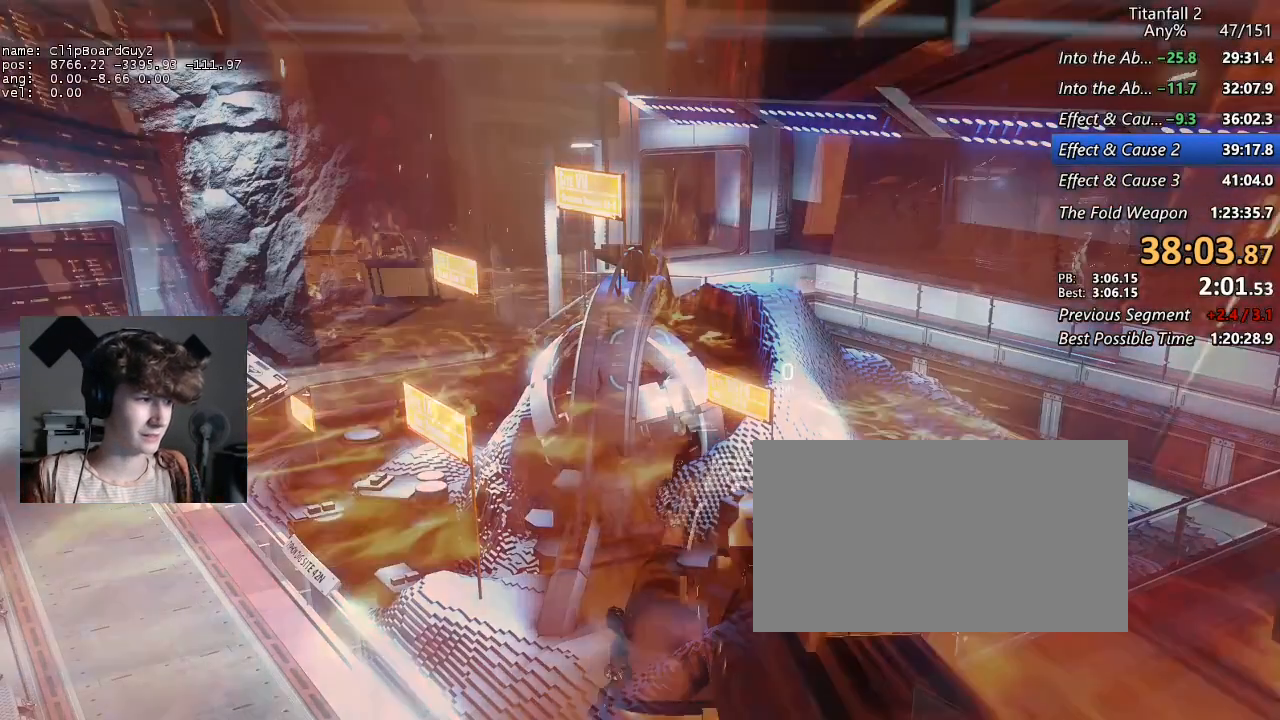
{"keys": ["shift", "w"], "mouse": [], "events": [[434, "w", "down"], [484, "shift", "down"]]}
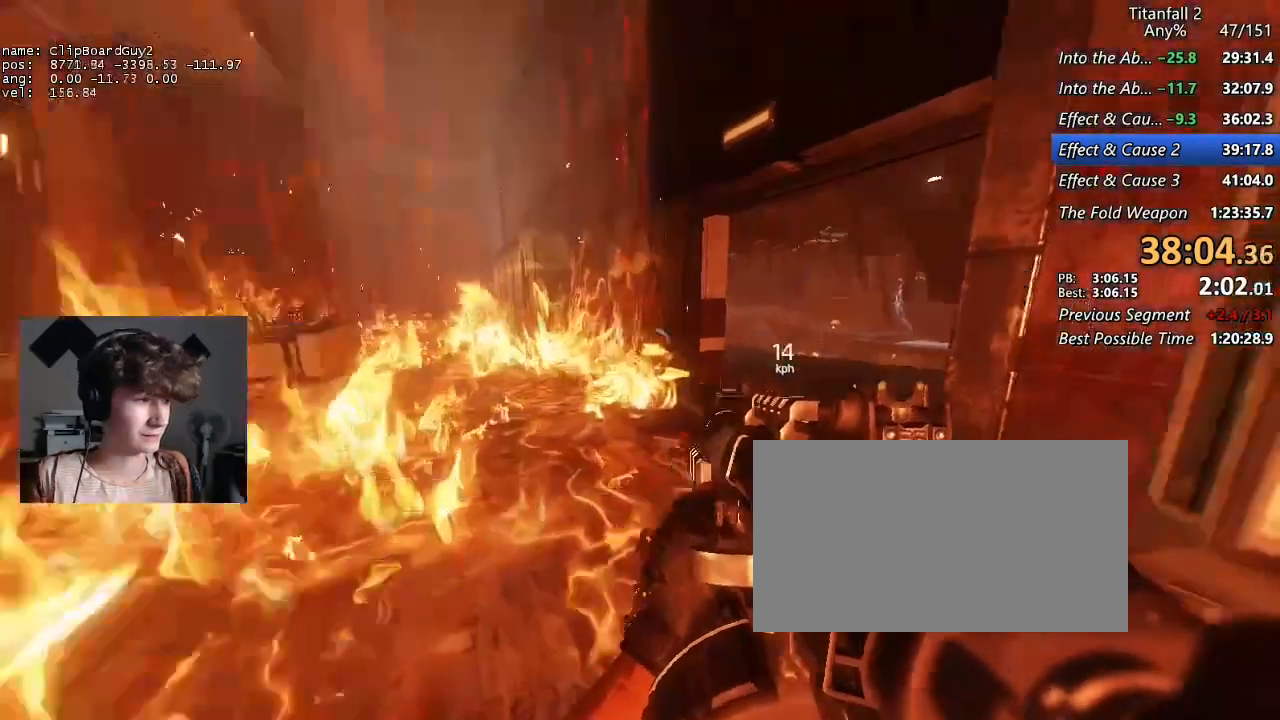
{"keys": ["shift", "w"], "mouse": [], "events": []}
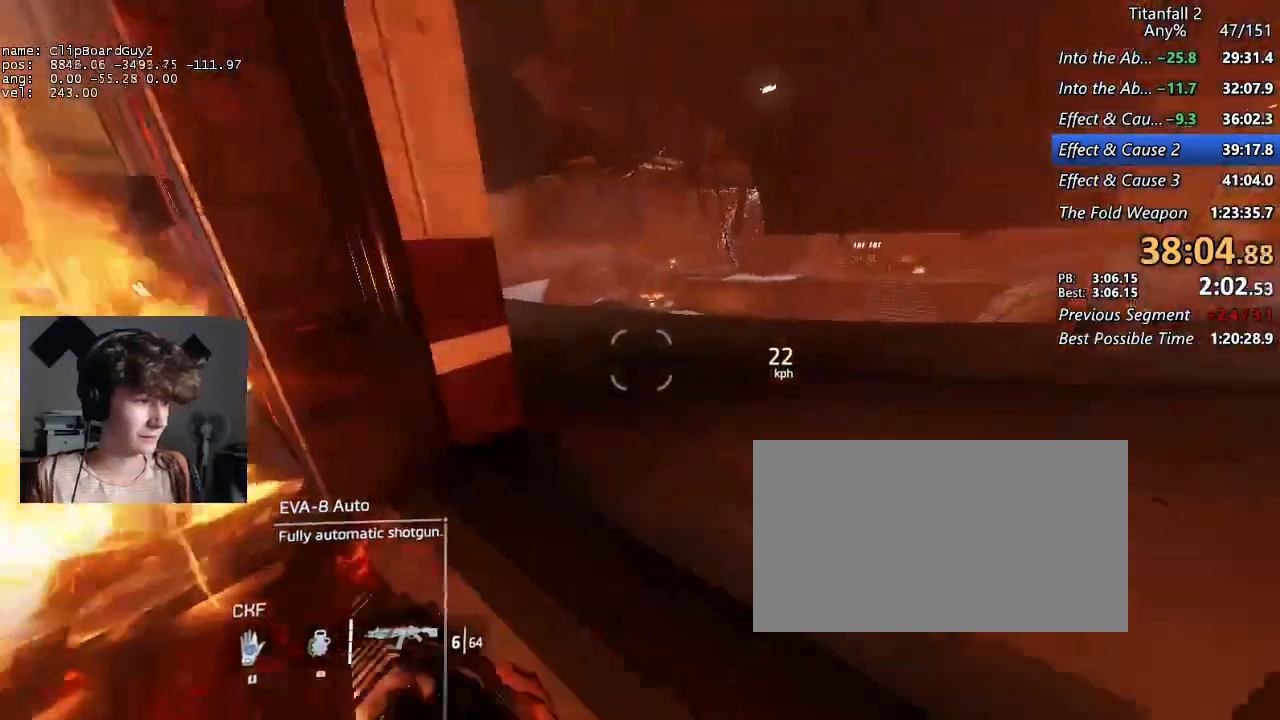
{"keys": ["d", "shift"], "mouse": ["mb5"], "events": [[34, "a", "down"], [84, "d", "down"], [84, "space", "down"], [134, "w", "up"], [184, "a", "up"], [184, "mouse_mb5", "down"], [184, "space", "up"]]}
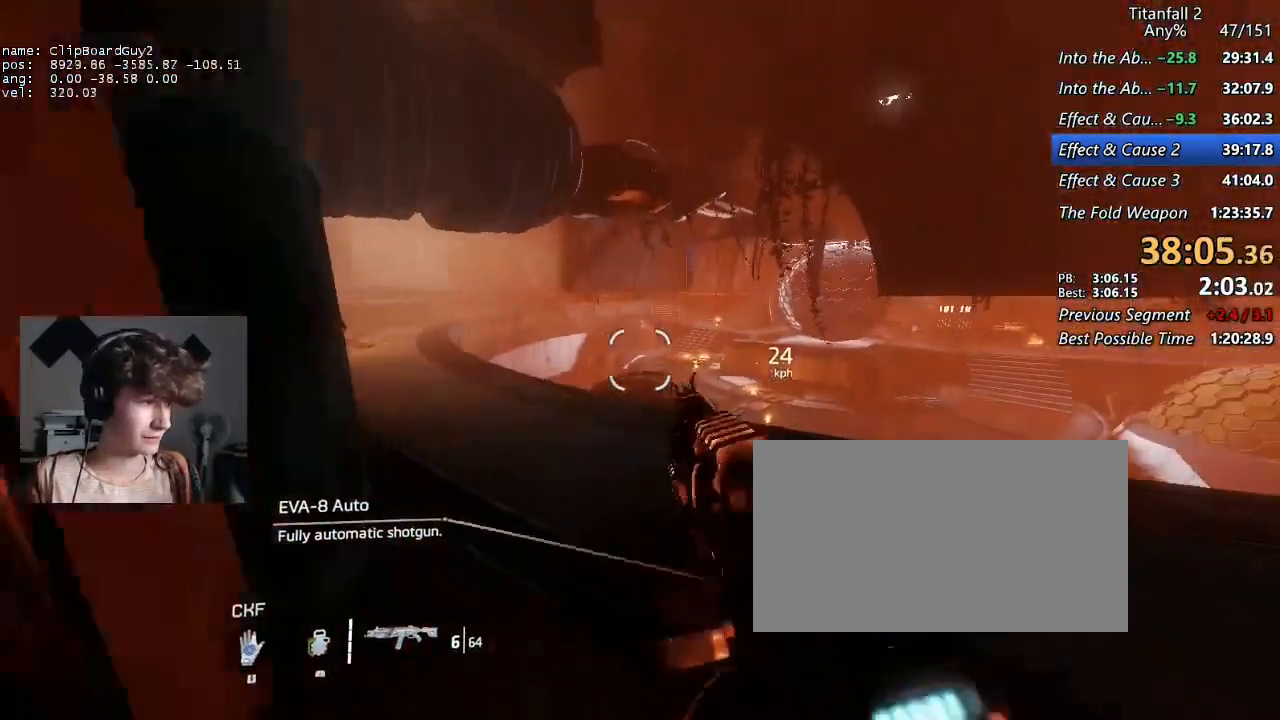
{"keys": ["d", "shift"], "mouse": ["mb5"], "events": [[150, "space", "down"], [284, "space", "up"]]}
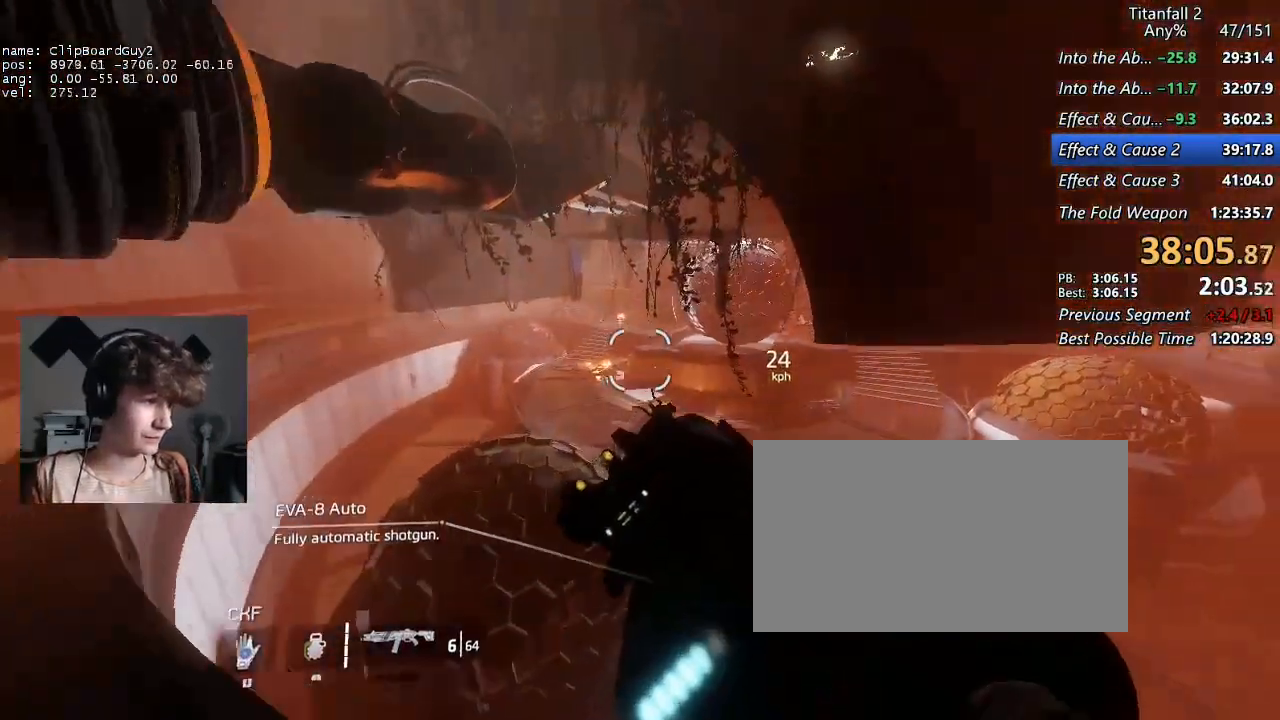
{"keys": ["d", "shift"], "mouse": ["mb4"], "events": [[17, "mouse_mb5", "up"], [400, "mouse_mb4", "down"]]}
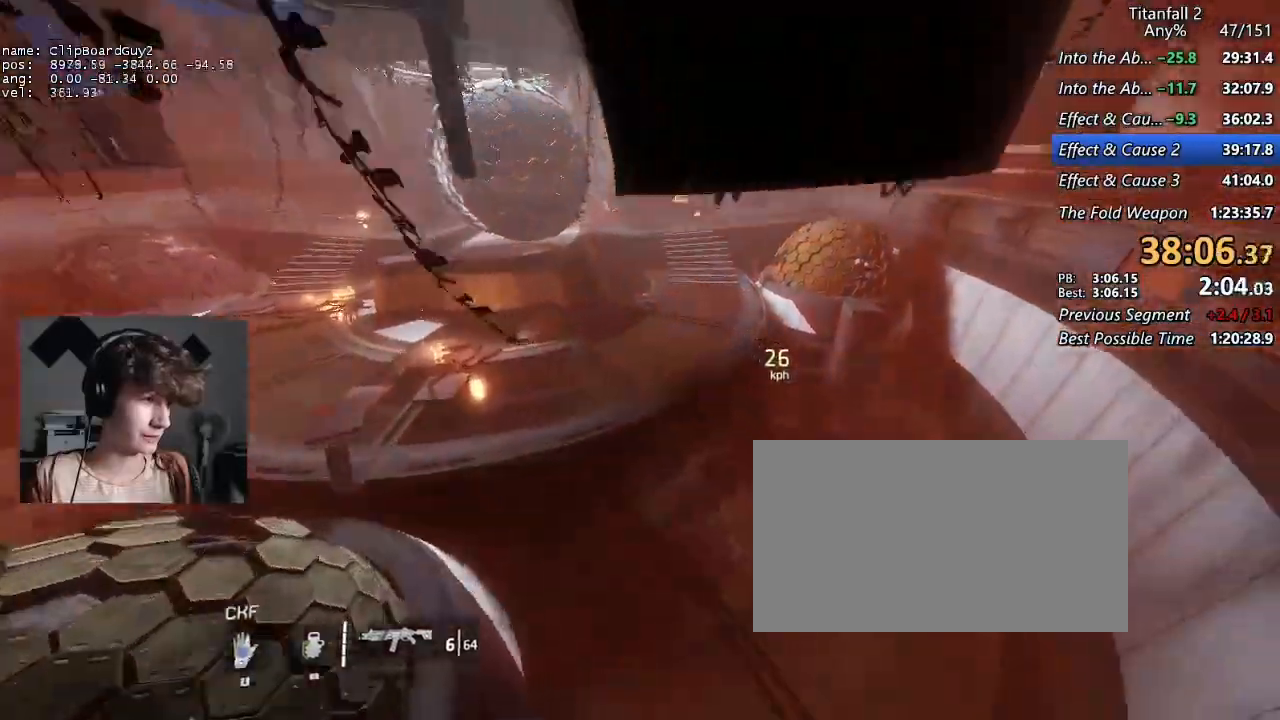
{"keys": ["a", "shift", "space"], "mouse": [], "events": [[34, "mouse_mb4", "up"], [417, "a", "down"], [417, "space", "down"], [500, "d", "up"]]}
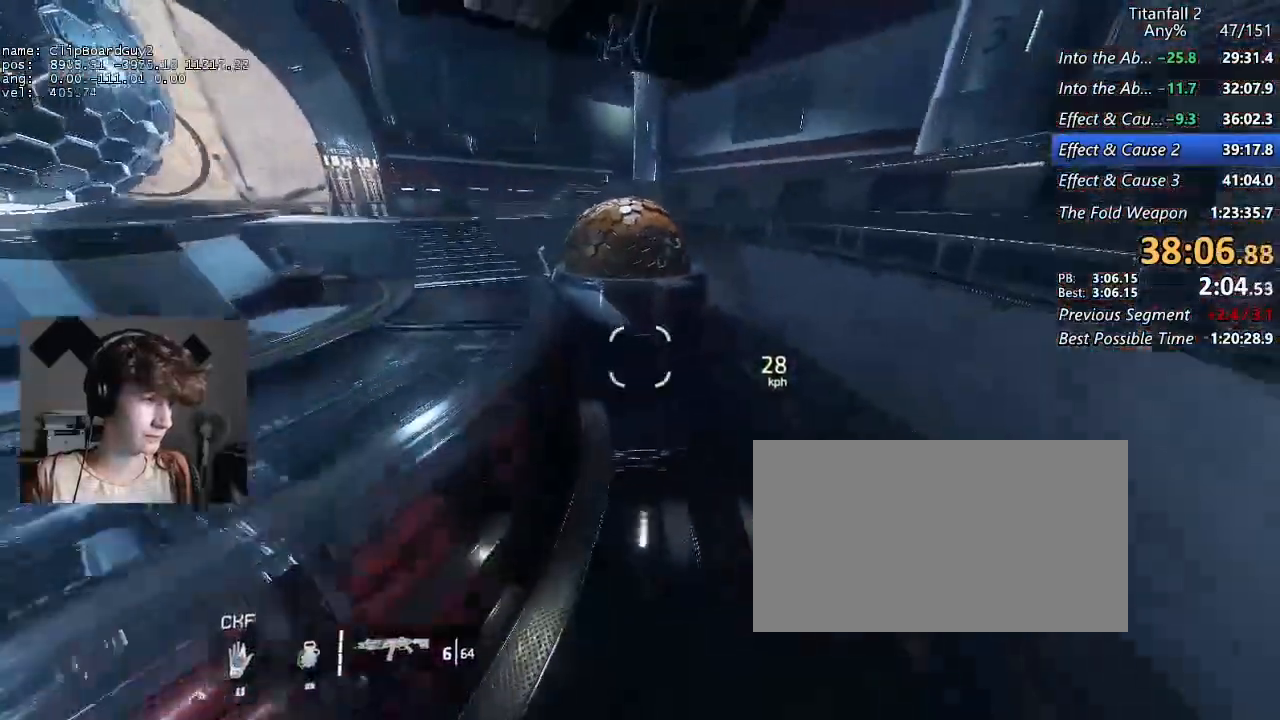
{"keys": ["a", "shift"], "mouse": [], "events": [[50, "space", "up"]]}
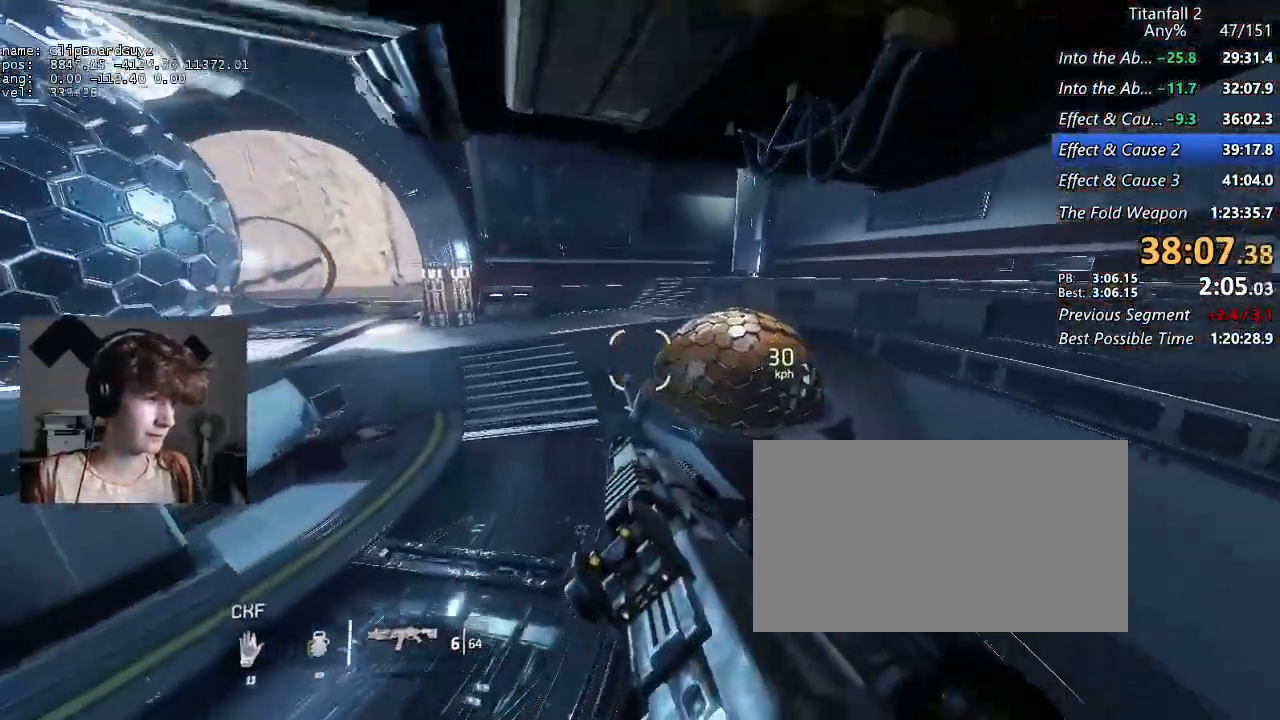
{"keys": ["a", "shift"], "mouse": [], "events": []}